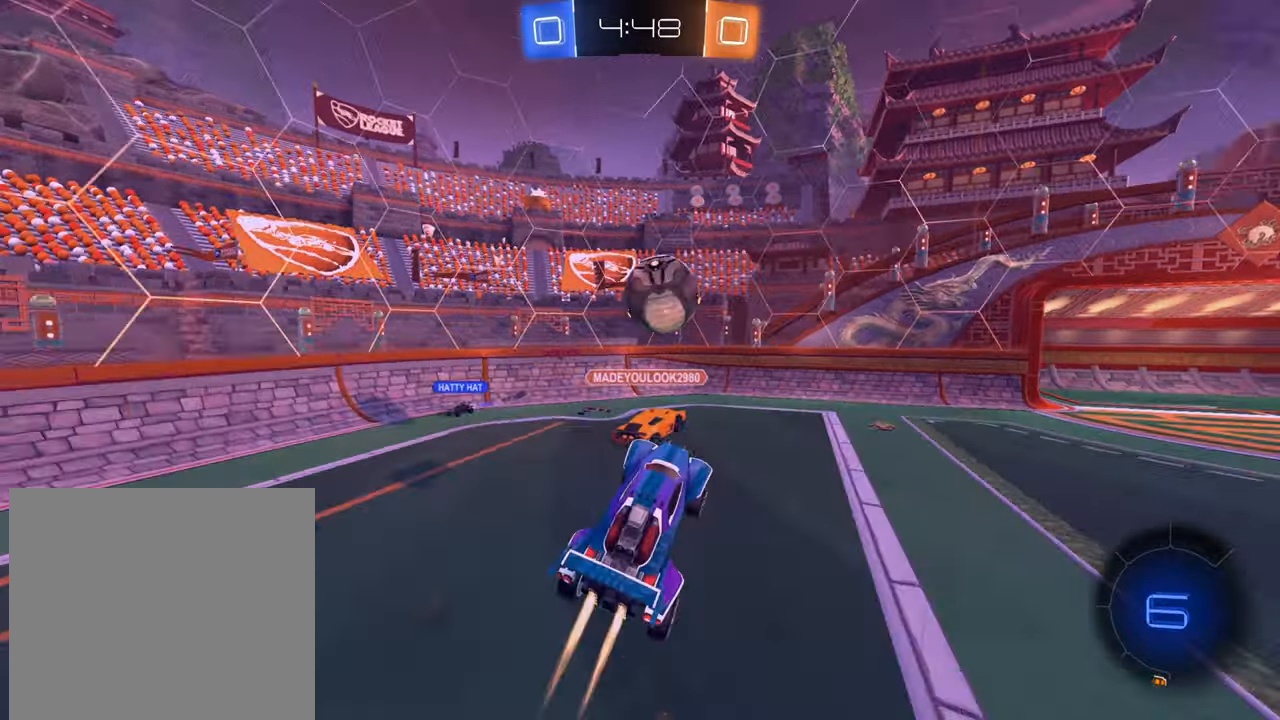
Gameplay with a controller (Xbox layout); each line is a JSON object with the inputs held at the frame after it. "events" lists button and stick changes between this image and that frame as [ms after this image, input, new state], when the widget could be followed in between.
{"buttons": ["R2"], "left_stick": "up-right", "right_stick": "center", "events": [[50, "left_stick", "up-right"], [150, "B", "up"], [217, "A", "down"], [300, "A", "up"], [367, "A", "down"], [451, "A", "up"]]}
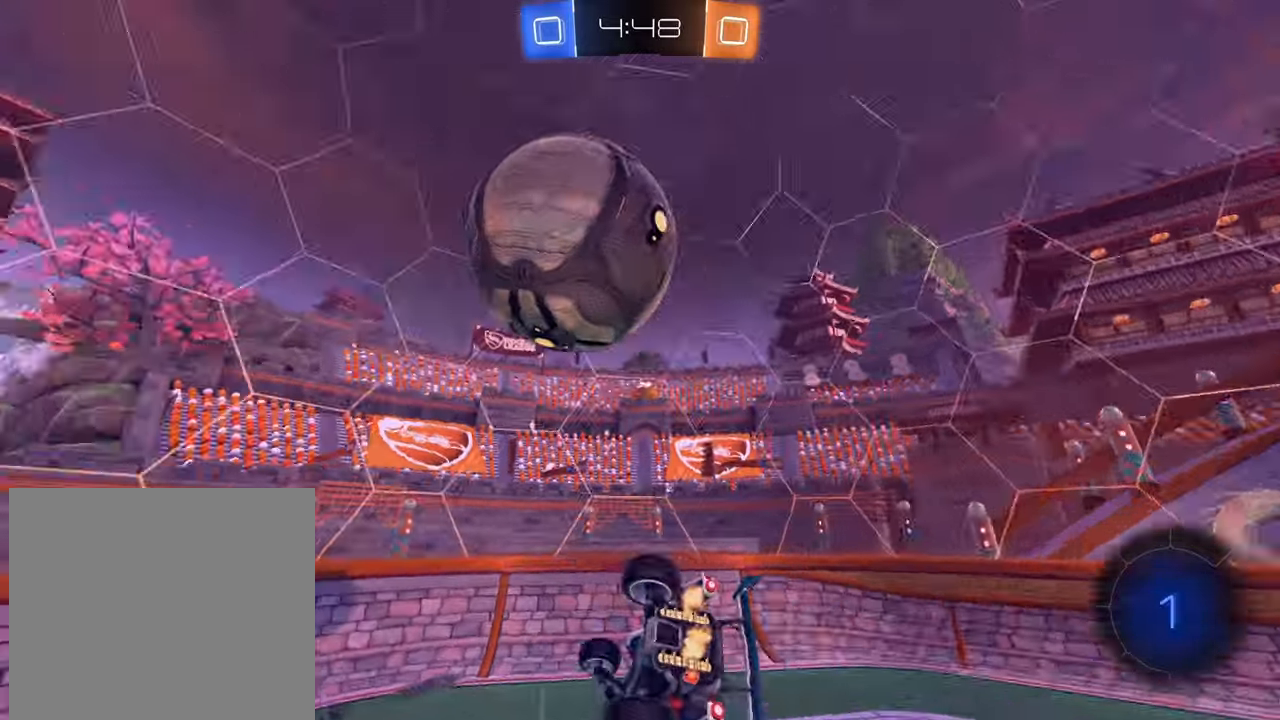
{"buttons": ["R2"], "left_stick": "left", "right_stick": "center", "events": [[183, "Y", "down"], [233, "Y", "up"], [250, "left_stick", "left"]]}
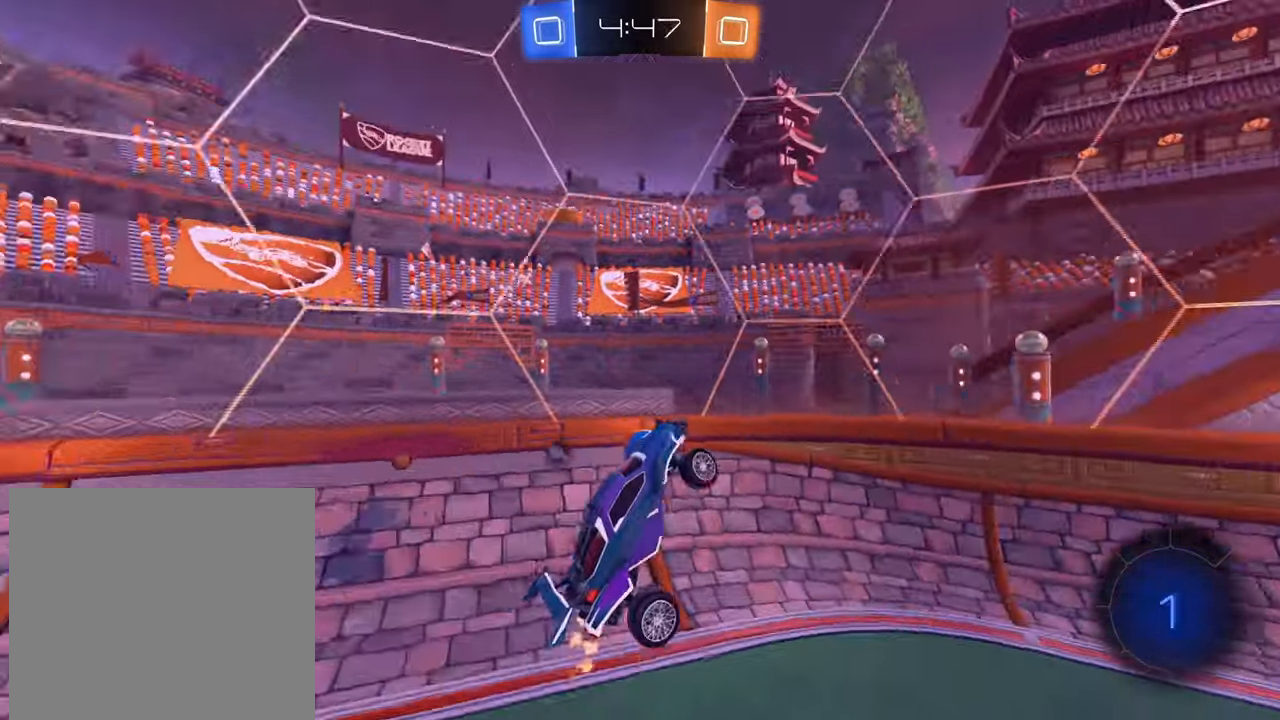
{"buttons": ["R2"], "left_stick": "left", "right_stick": "center", "events": [[17, "X", "down"], [117, "X", "up"], [217, "Y", "down"], [334, "Y", "up"]]}
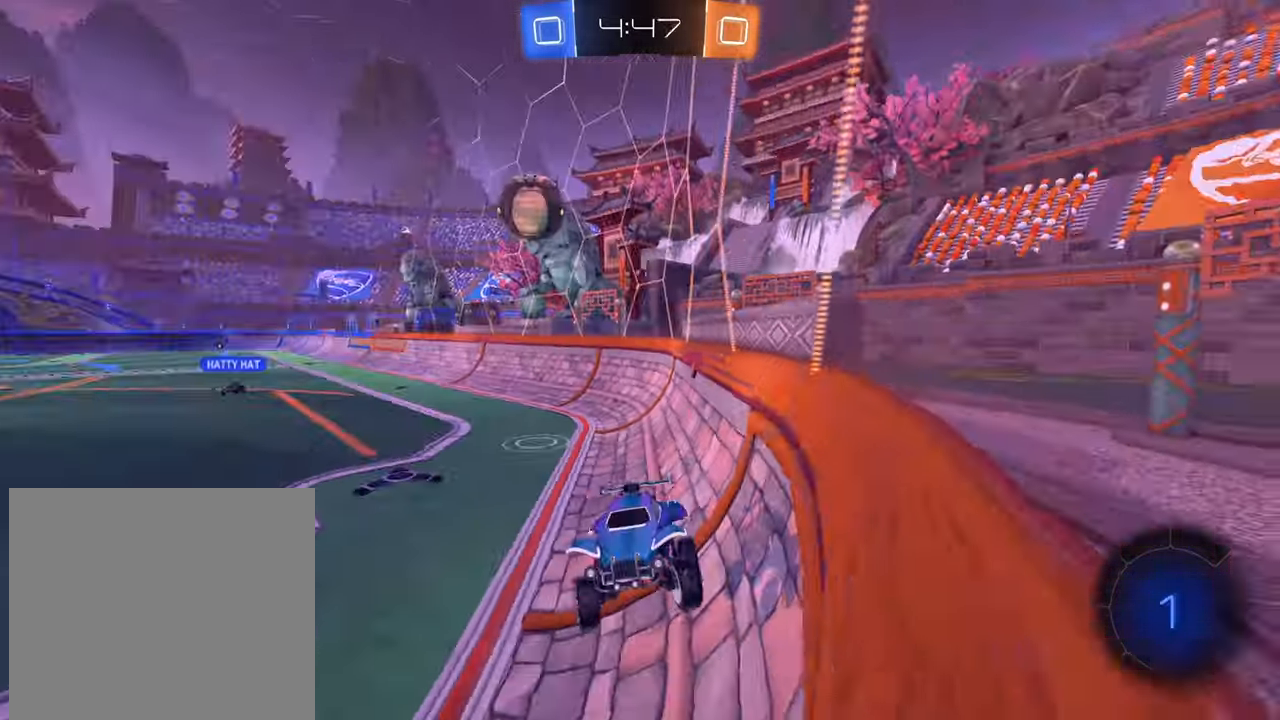
{"buttons": ["R2"], "left_stick": "up-right", "right_stick": "center", "events": [[133, "left_stick", "right"], [467, "left_stick", "up-right"]]}
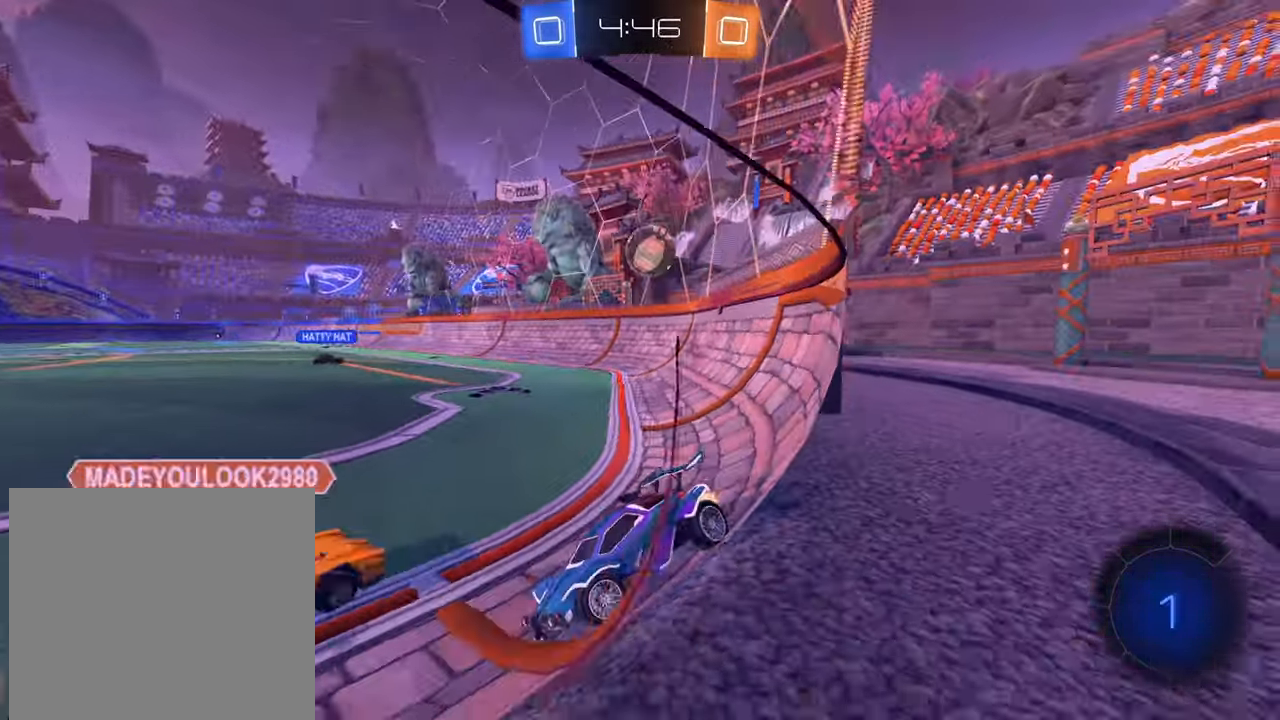
{"buttons": ["B", "R2"], "left_stick": "up-right", "right_stick": "center", "events": [[400, "B", "down"]]}
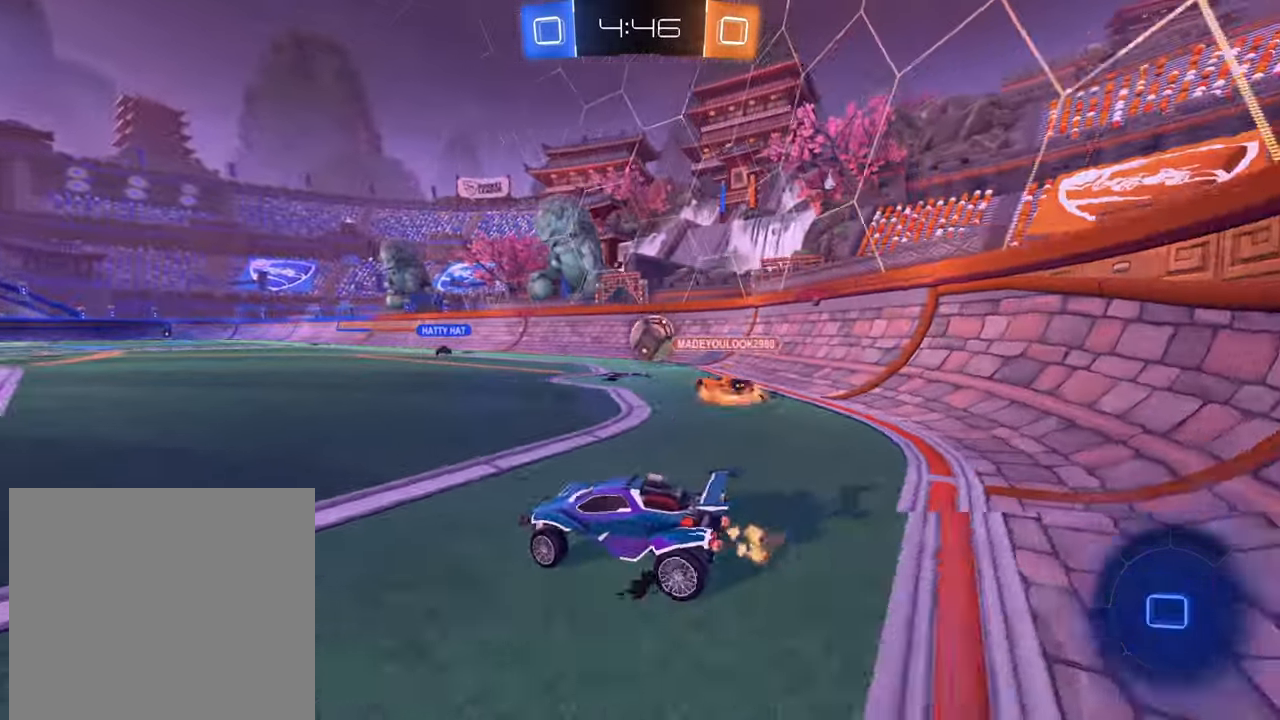
{"buttons": ["R2"], "left_stick": "up", "right_stick": "center", "events": [[250, "left_stick", "center"], [283, "B", "up"], [317, "left_stick", "up-left"], [383, "A", "down"], [417, "left_stick", "up"], [450, "A", "up"]]}
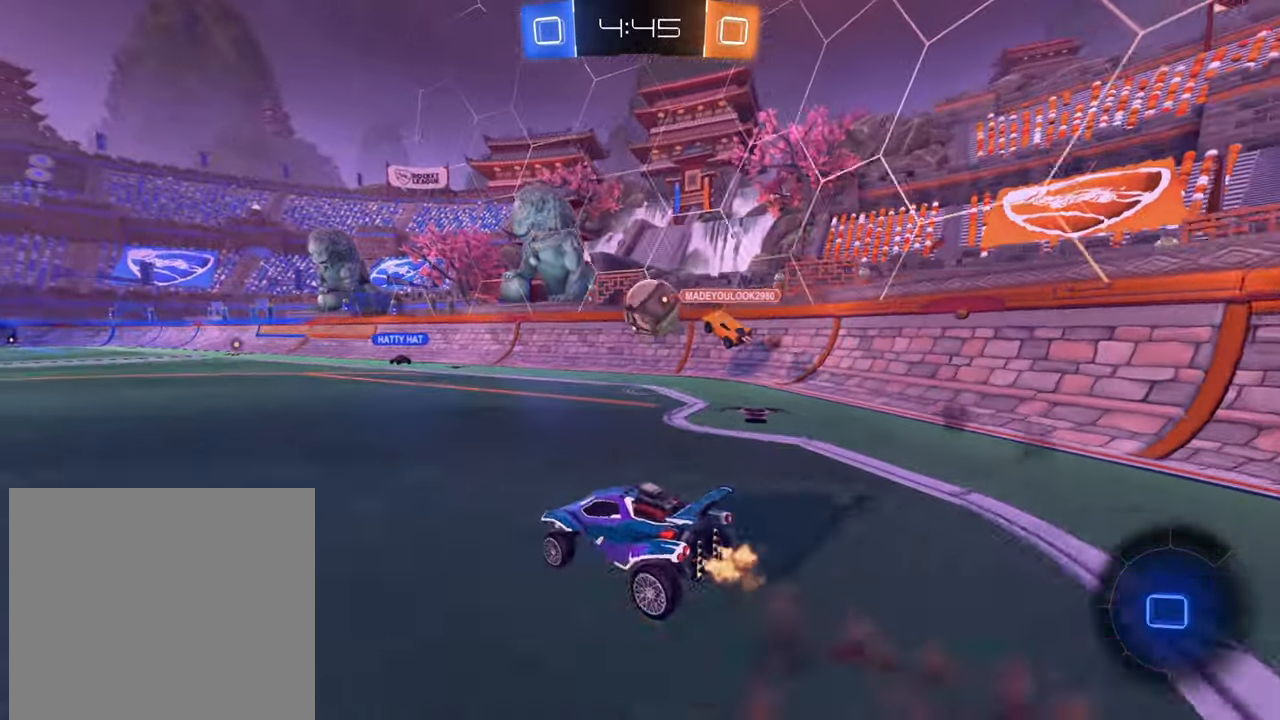
{"buttons": ["R2"], "left_stick": "up", "right_stick": "center", "events": [[33, "A", "down"], [117, "A", "up"]]}
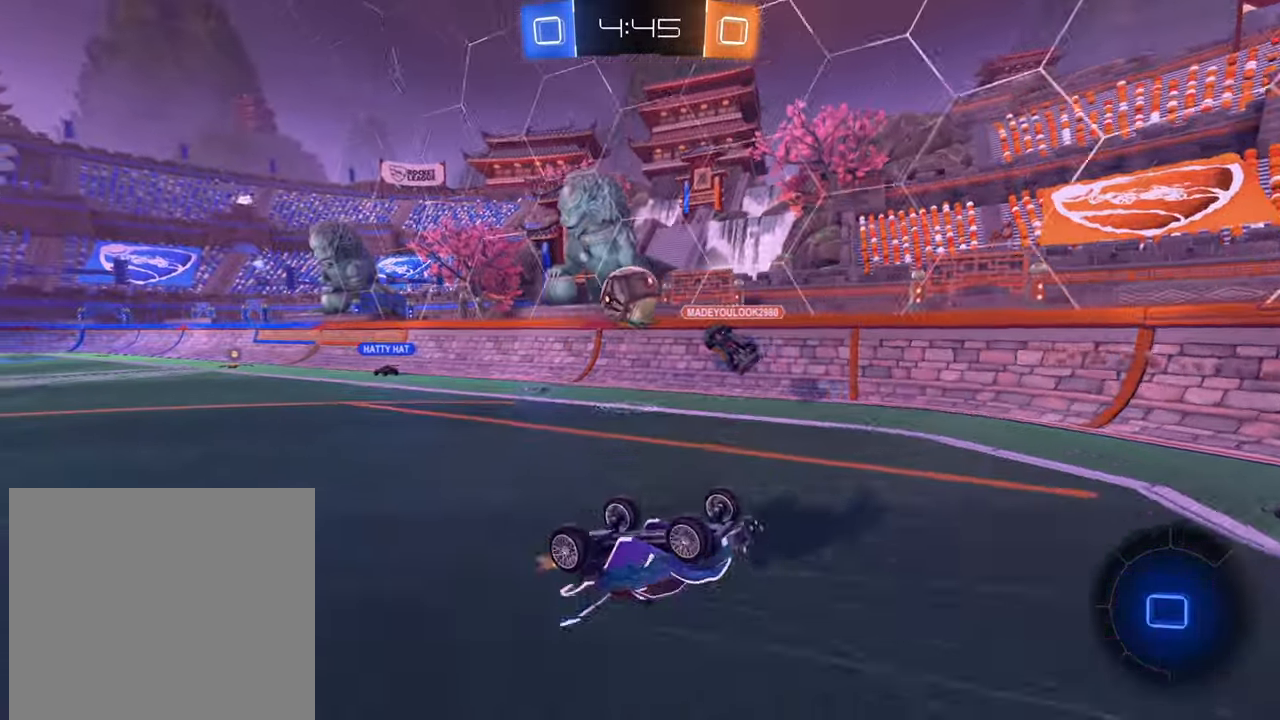
{"buttons": ["R2"], "left_stick": "center", "right_stick": "center", "events": [[67, "left_stick", "up-left"], [334, "left_stick", "center"]]}
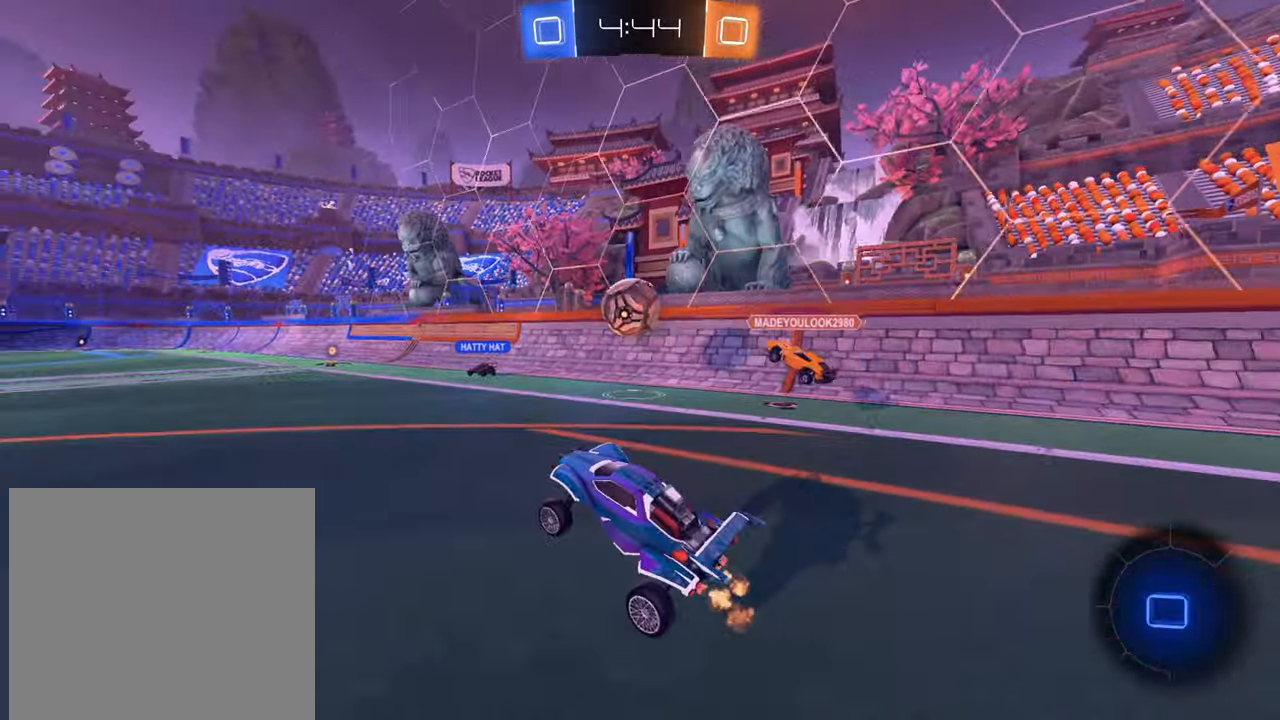
{"buttons": ["A", "R2"], "left_stick": "up", "right_stick": "center", "events": [[217, "left_stick", "up"], [334, "A", "down"], [368, "A", "up"], [451, "A", "down"]]}
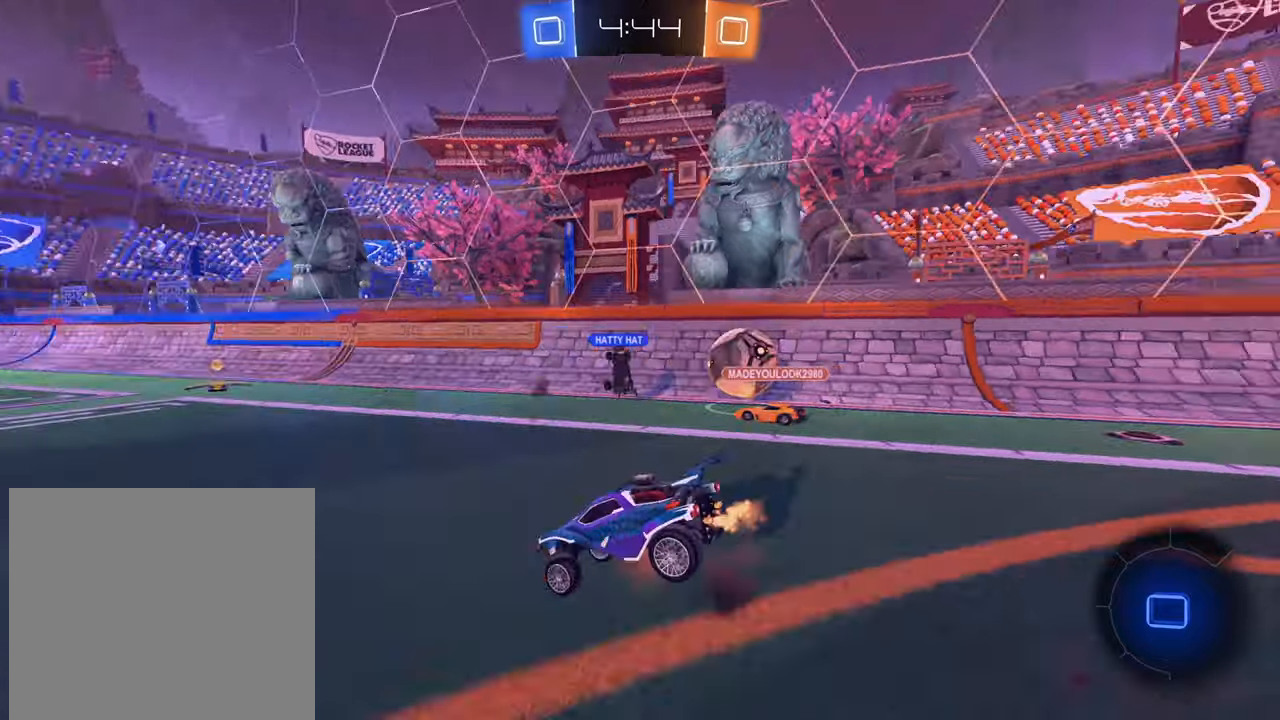
{"buttons": ["R2"], "left_stick": "center", "right_stick": "center", "events": [[34, "A", "up"], [34, "left_stick", "up-right"], [484, "left_stick", "center"]]}
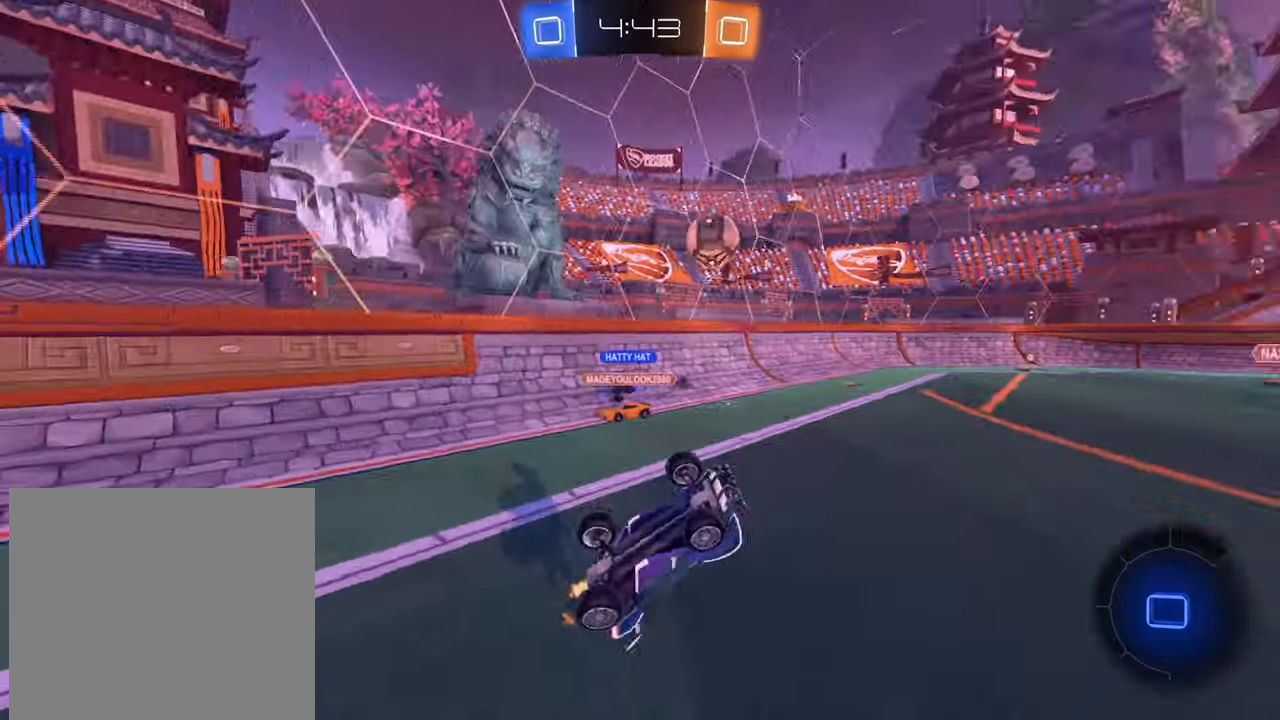
{"buttons": ["R2"], "left_stick": "center", "right_stick": "center", "events": []}
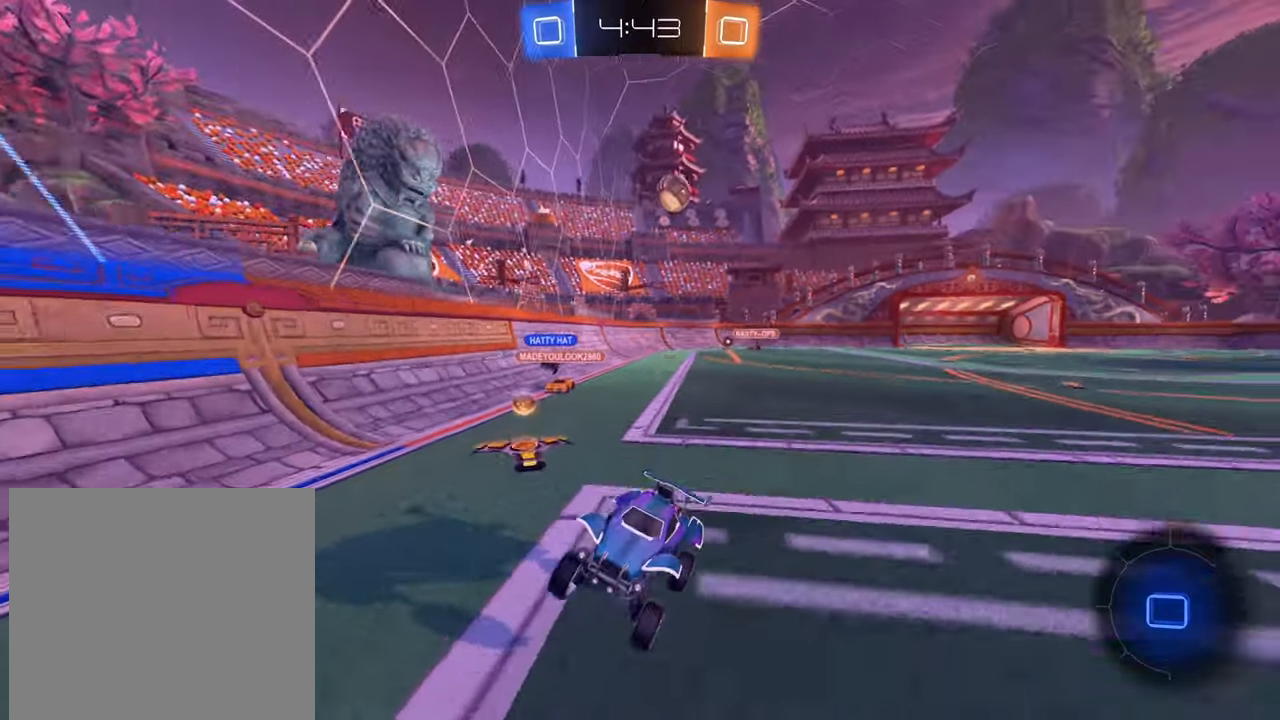
{"buttons": ["B", "R2"], "left_stick": "center", "right_stick": "center", "events": [[200, "Y", "down"], [234, "Y", "up"], [284, "left_stick", "left"], [351, "B", "down"], [417, "left_stick", "center"]]}
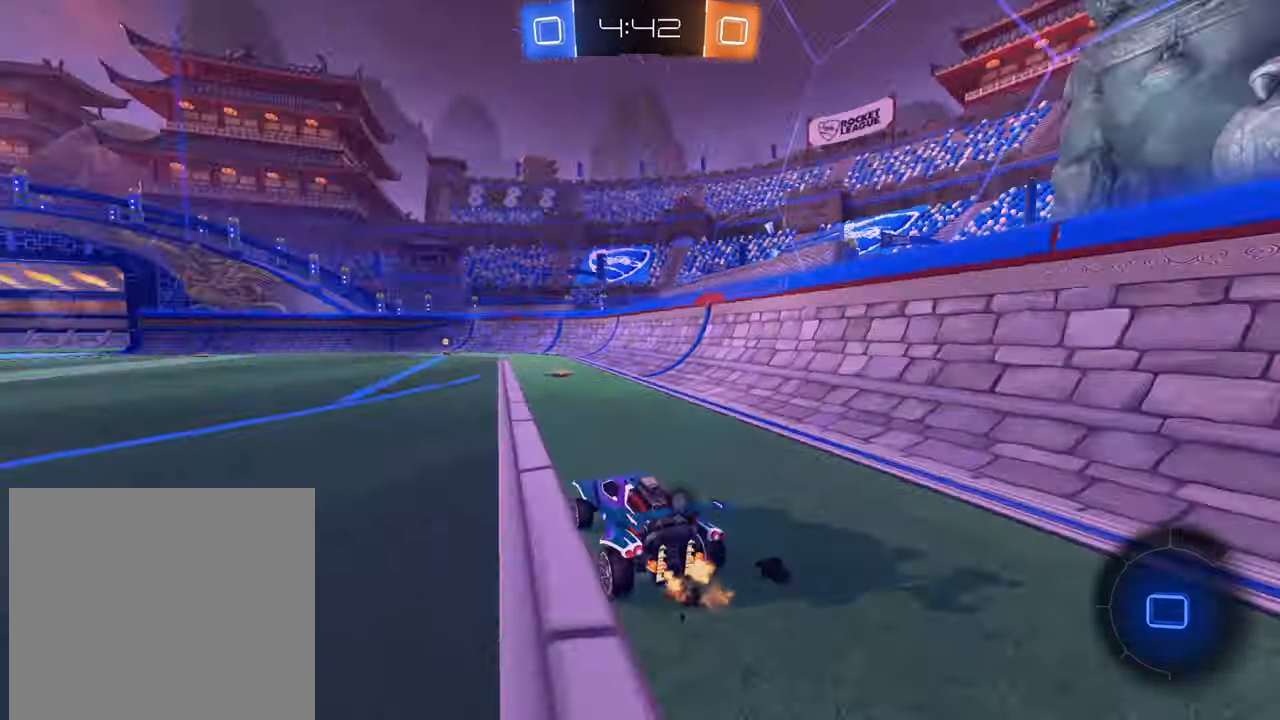
{"buttons": ["B", "R2"], "left_stick": "center", "right_stick": "center", "events": [[383, "left_stick", "right"], [467, "left_stick", "center"]]}
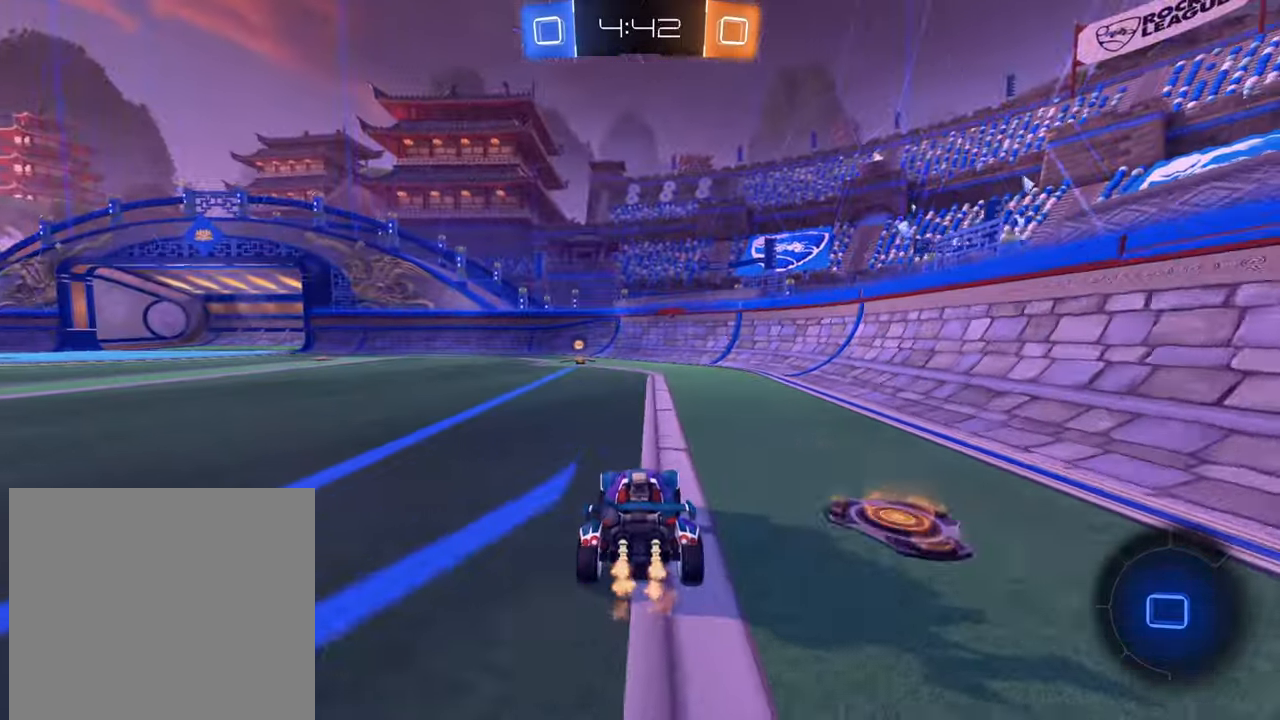
{"buttons": ["R2"], "left_stick": "left", "right_stick": "center", "events": [[117, "B", "up"], [150, "left_stick", "left"], [200, "Y", "down"], [267, "left_stick", "center"], [317, "Y", "up"], [501, "left_stick", "left"]]}
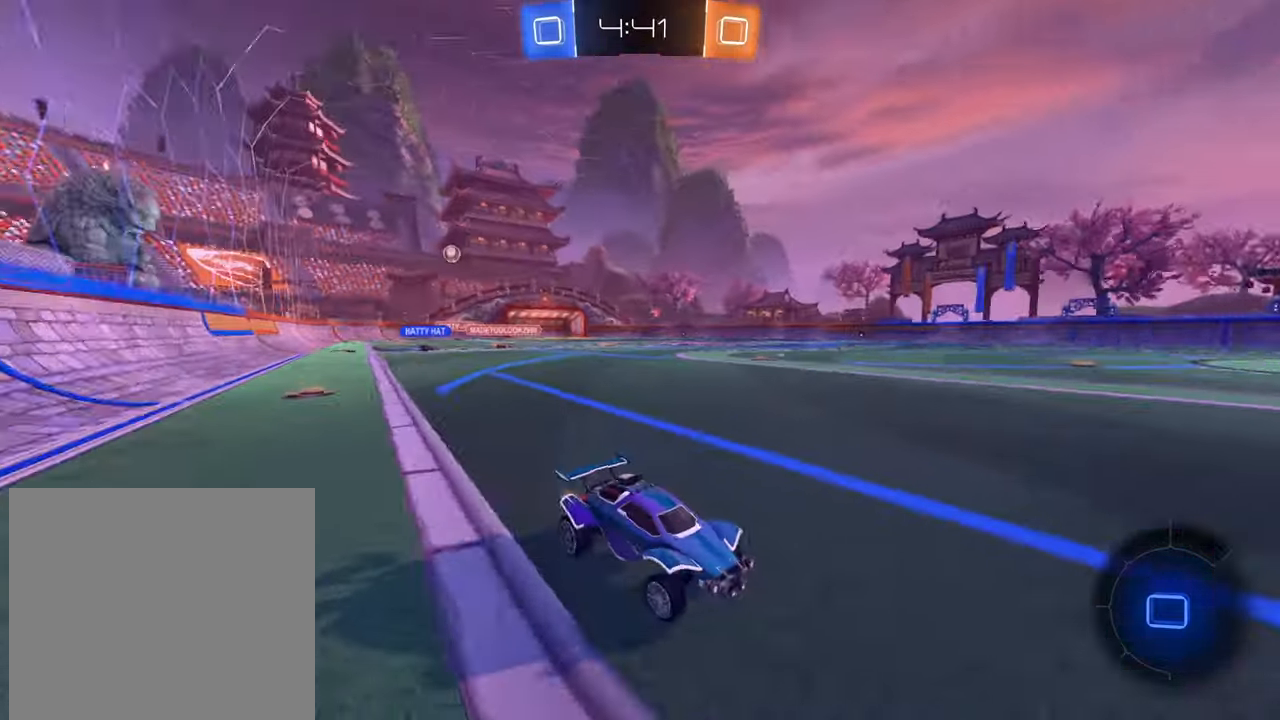
{"buttons": ["R2"], "left_stick": "left", "right_stick": "center", "events": [[66, "X", "down"], [133, "X", "up"], [233, "X", "down"], [317, "X", "up"]]}
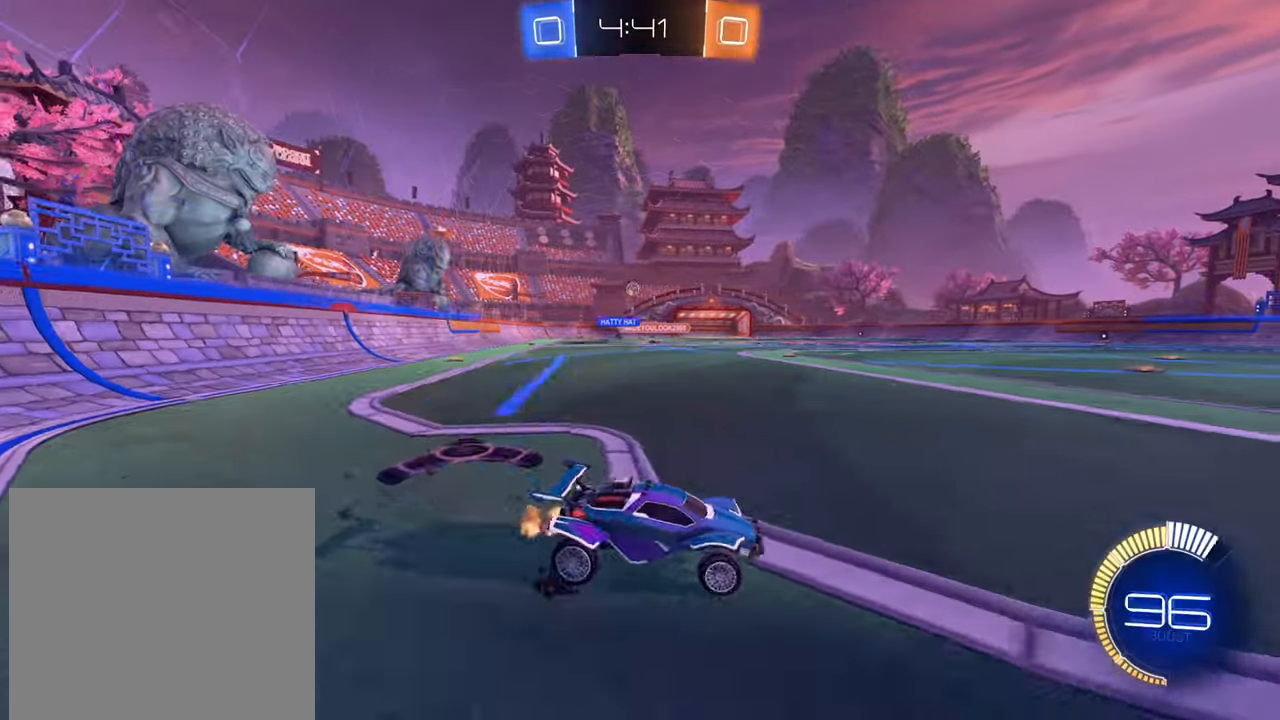
{"buttons": ["B", "R2"], "left_stick": "left", "right_stick": "center", "events": [[217, "B", "down"]]}
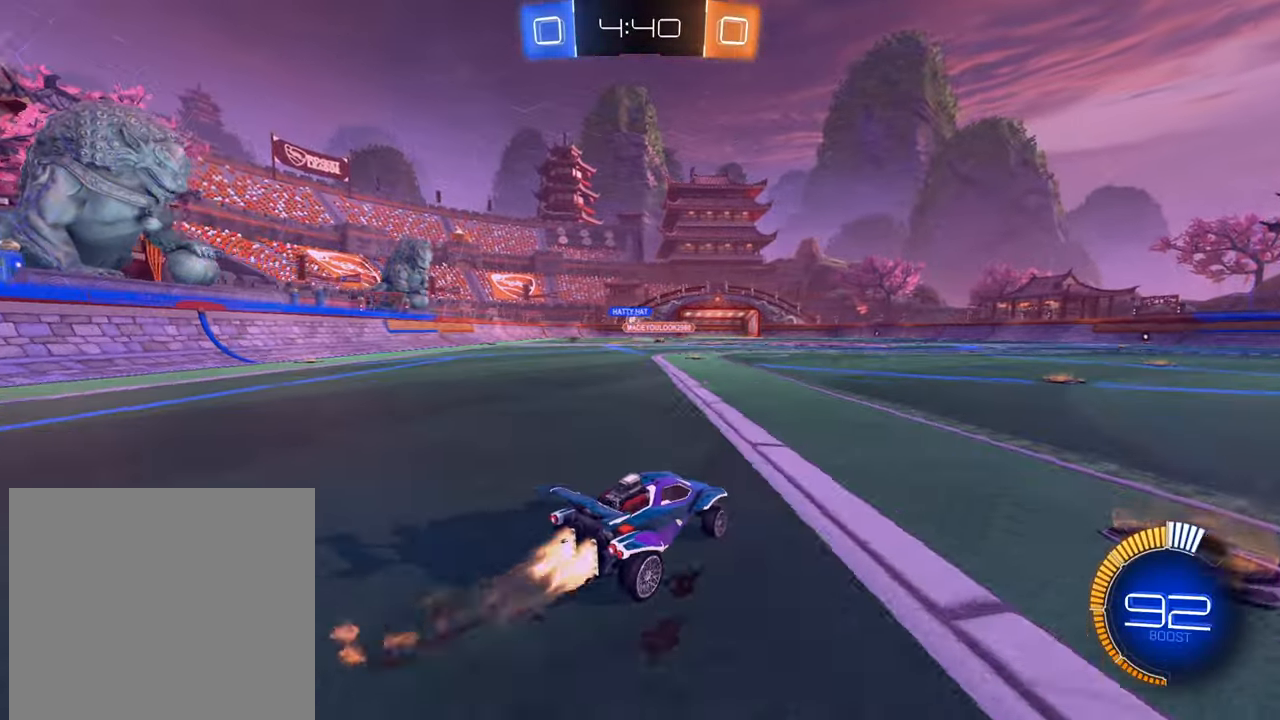
{"buttons": ["R2"], "left_stick": "left", "right_stick": "center", "events": [[200, "left_stick", "center"], [350, "B", "up"], [400, "left_stick", "left"]]}
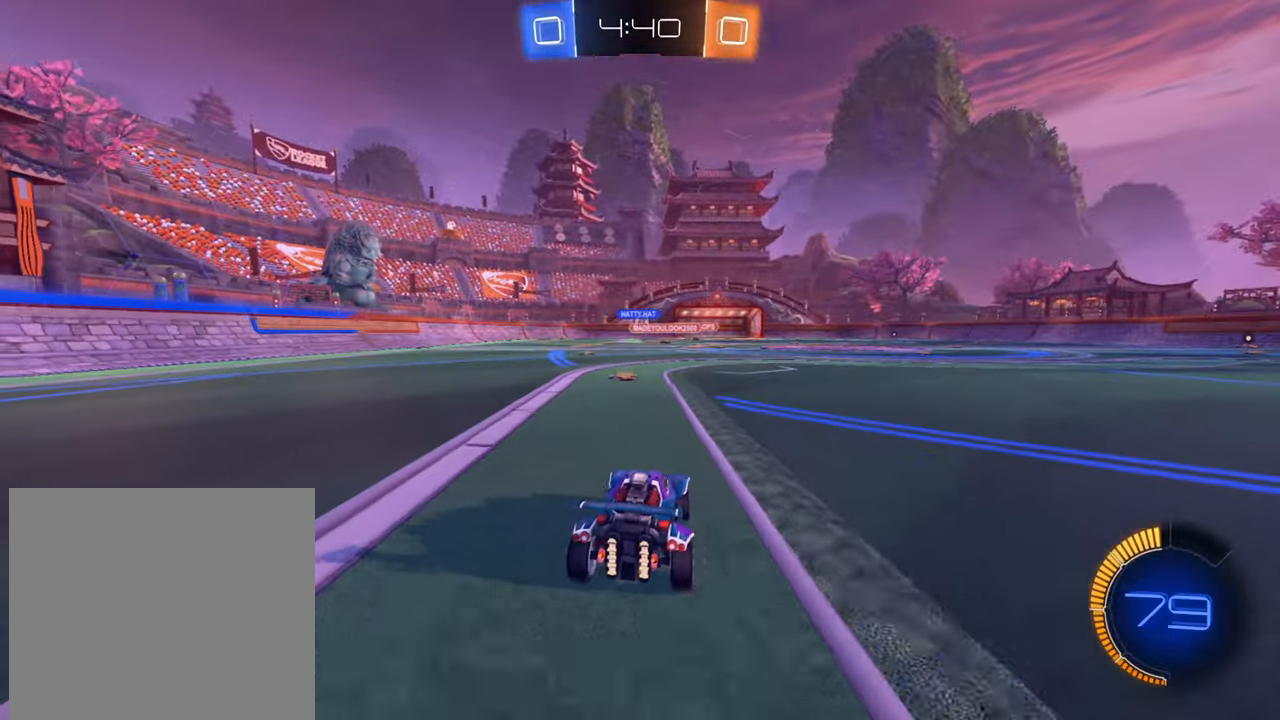
{"buttons": ["B", "R2"], "left_stick": "left", "right_stick": "center", "events": [[84, "left_stick", "center"], [484, "B", "down"], [501, "left_stick", "left"]]}
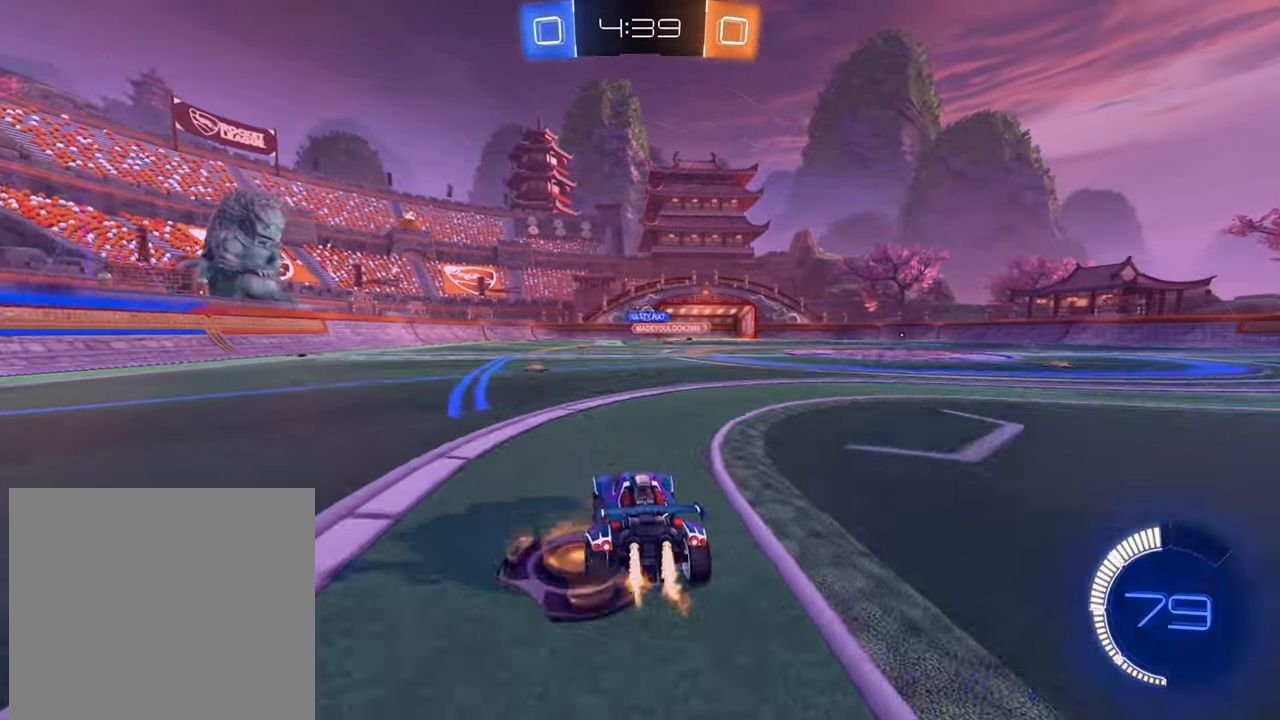
{"buttons": ["B", "R2"], "left_stick": "center", "right_stick": "center", "events": [[150, "left_stick", "center"]]}
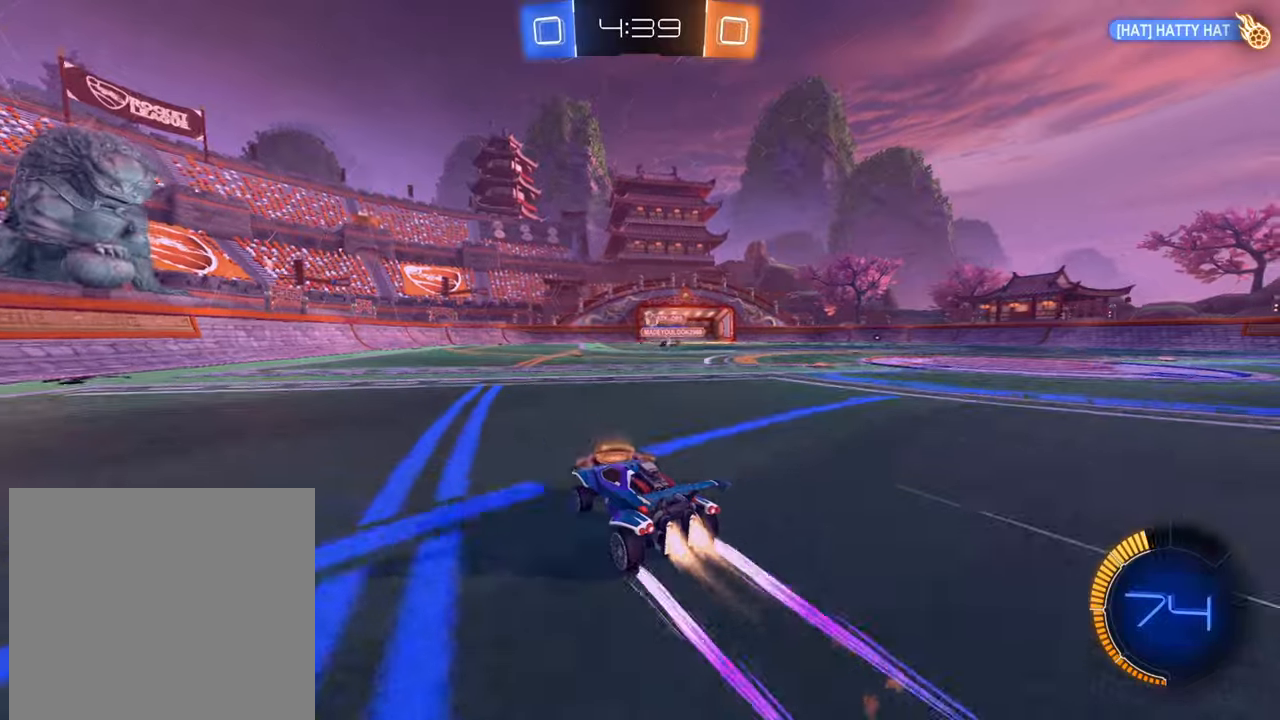
{"buttons": ["R2"], "left_stick": "right", "right_stick": "center", "events": [[84, "B", "up"], [101, "left_stick", "left"], [317, "left_stick", "center"], [384, "left_stick", "right"]]}
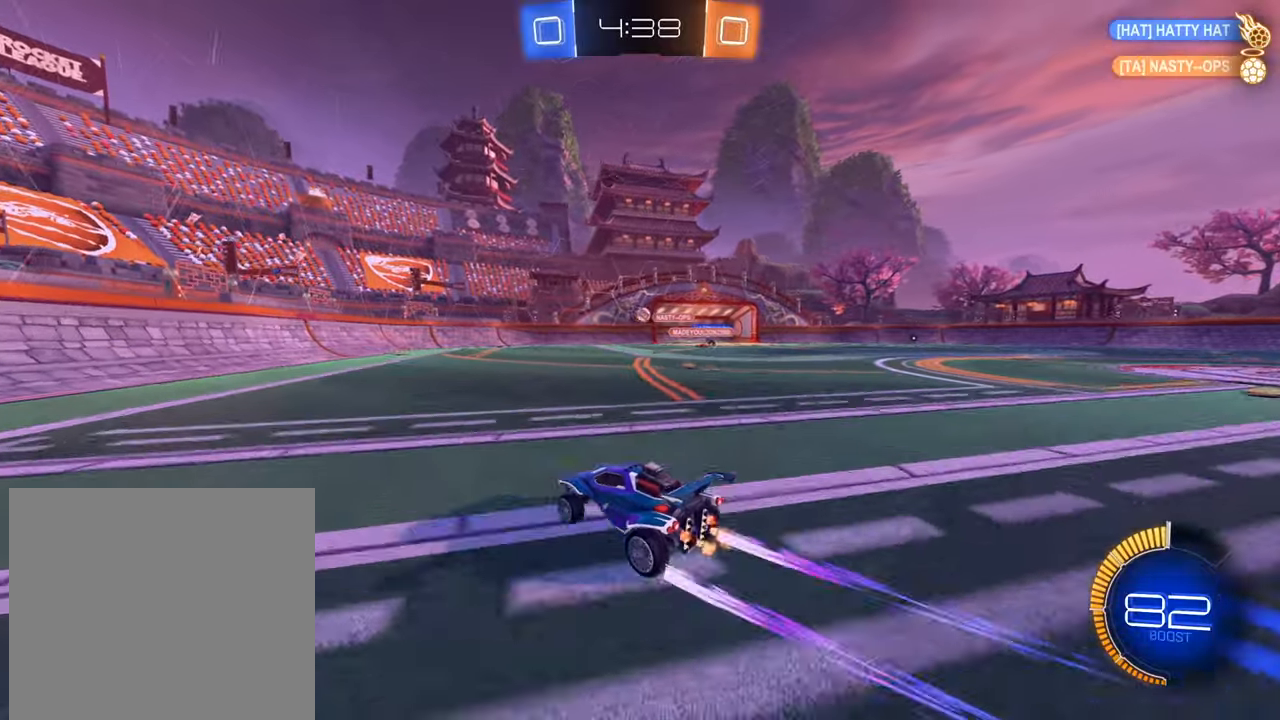
{"buttons": ["B", "R2"], "left_stick": "center", "right_stick": "center", "events": [[83, "left_stick", "center"], [217, "left_stick", "up-right"], [367, "B", "down"], [384, "left_stick", "center"]]}
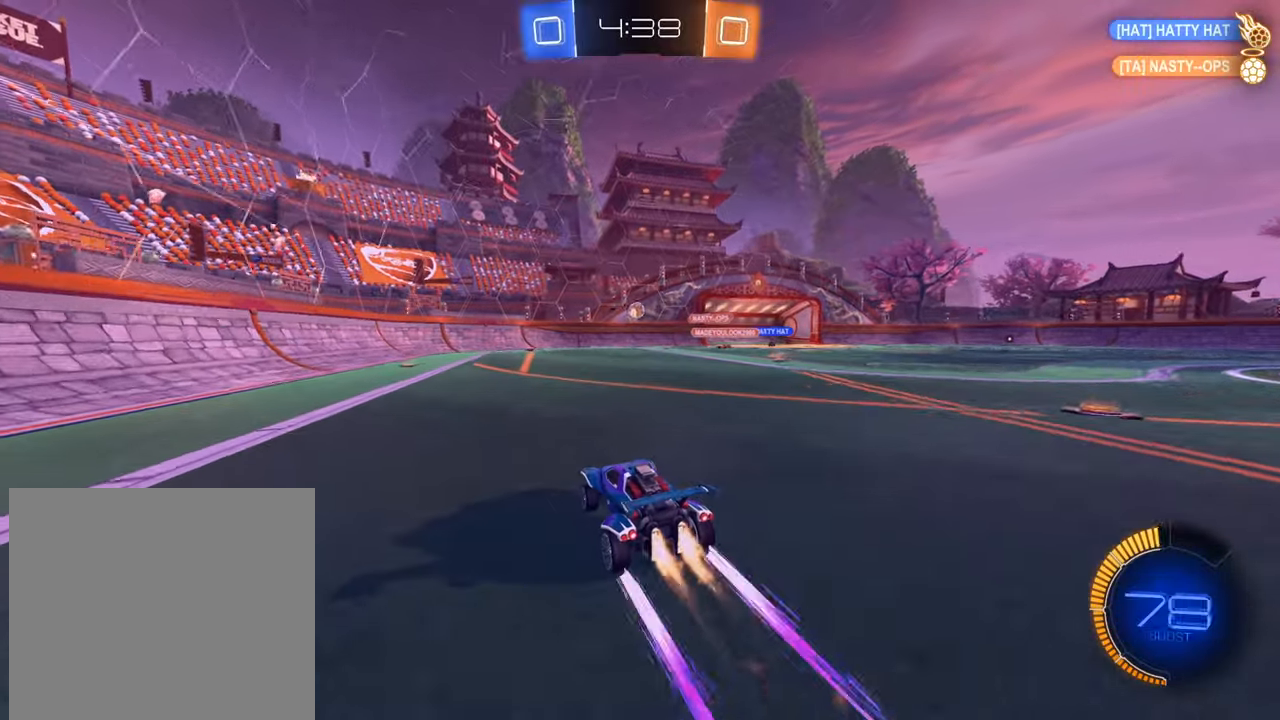
{"buttons": ["R2"], "left_stick": "down-left", "right_stick": "center", "events": [[34, "B", "up"], [134, "left_stick", "left"], [151, "L2", "down"], [167, "R2", "up"], [301, "R2", "down"], [334, "L2", "up"], [401, "left_stick", "down-left"]]}
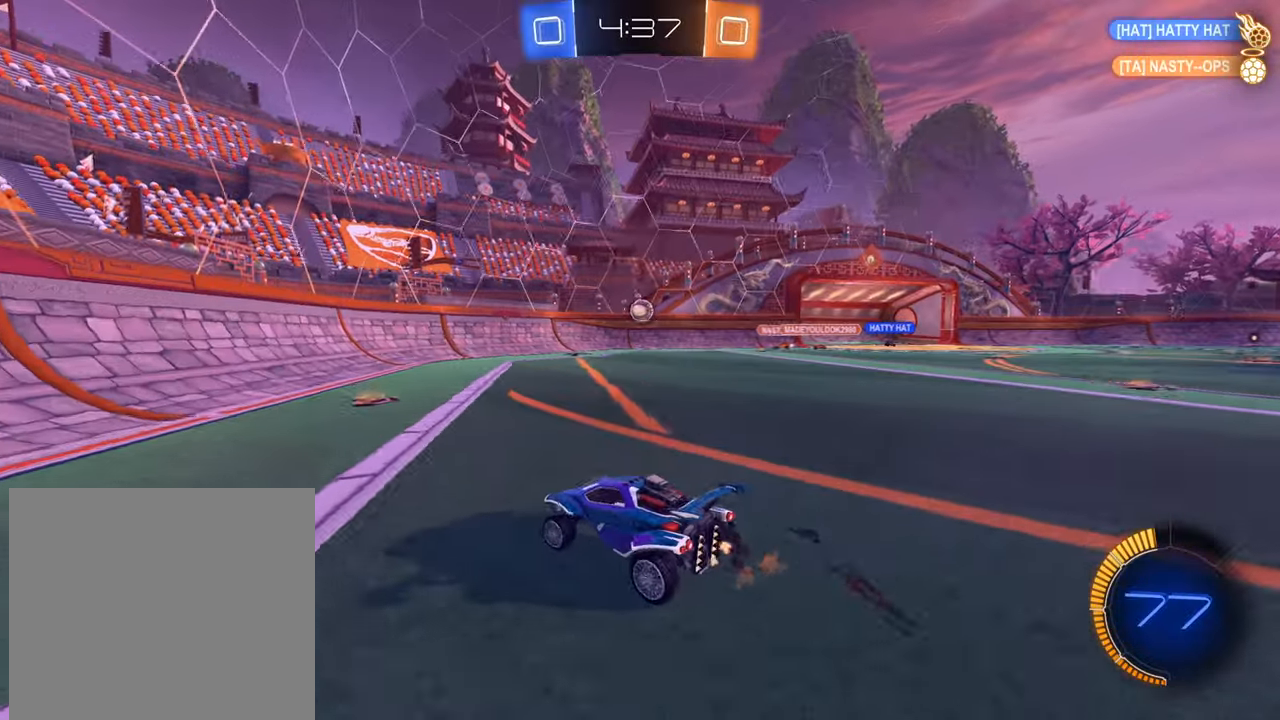
{"buttons": ["L2"], "left_stick": "center", "right_stick": "center", "events": [[100, "R2", "up"], [117, "L2", "down"], [200, "L2", "up"], [217, "R2", "down"], [267, "L2", "down"], [350, "R2", "up"], [367, "left_stick", "right"], [500, "left_stick", "center"]]}
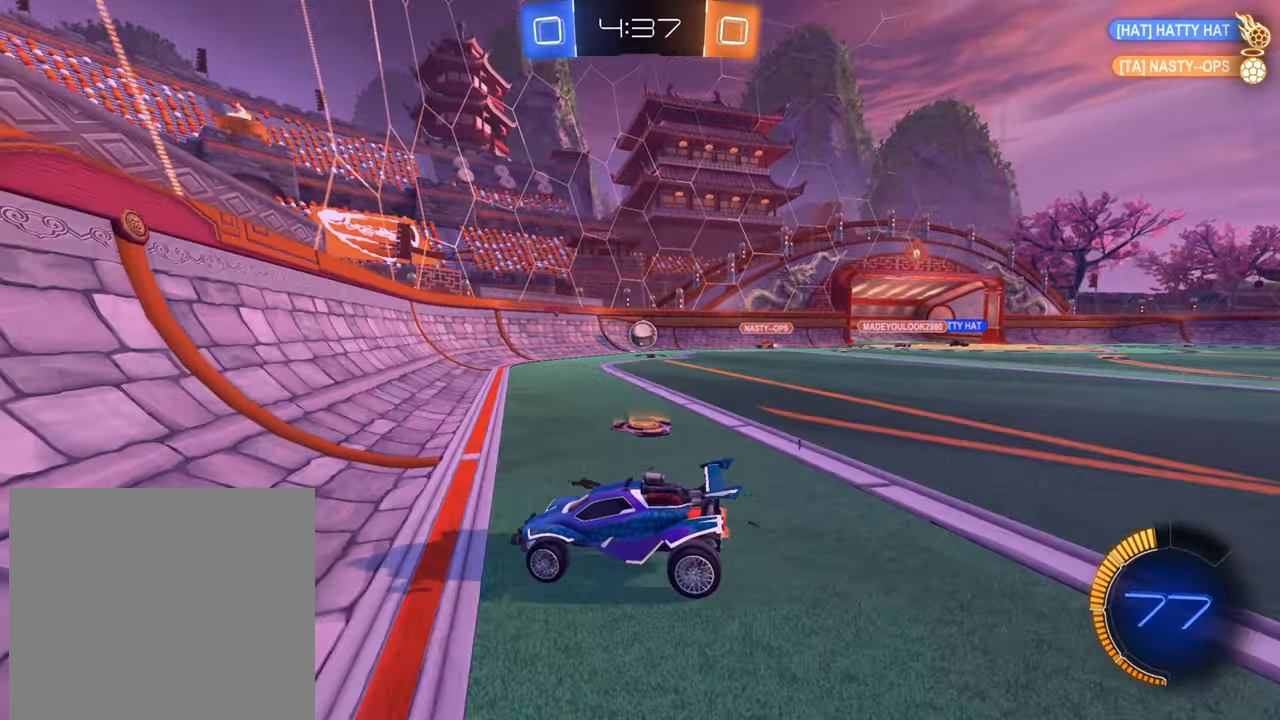
{"buttons": ["R2"], "left_stick": "center", "right_stick": "center", "events": [[17, "L2", "up"], [17, "left_stick", "left"], [34, "R2", "down"], [484, "left_stick", "center"]]}
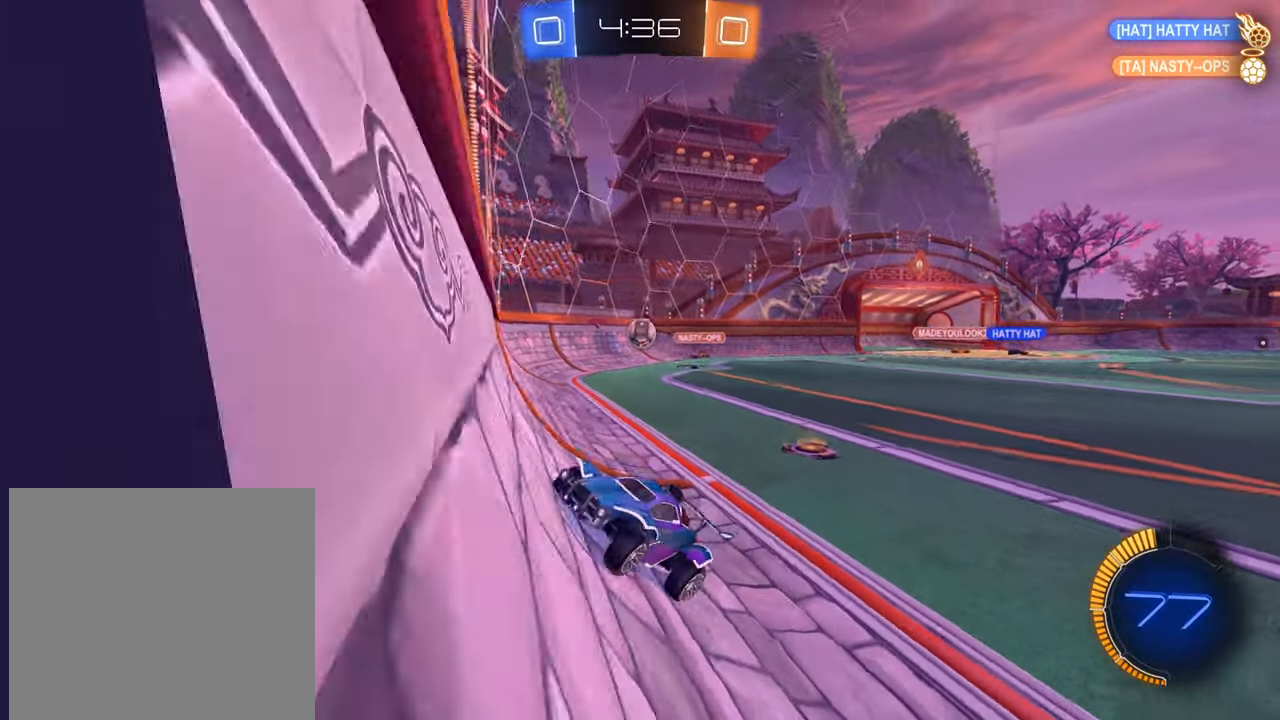
{"buttons": ["R2"], "left_stick": "center", "right_stick": "center", "events": [[133, "left_stick", "down-left"], [233, "X", "down"], [367, "left_stick", "center"], [384, "X", "up"]]}
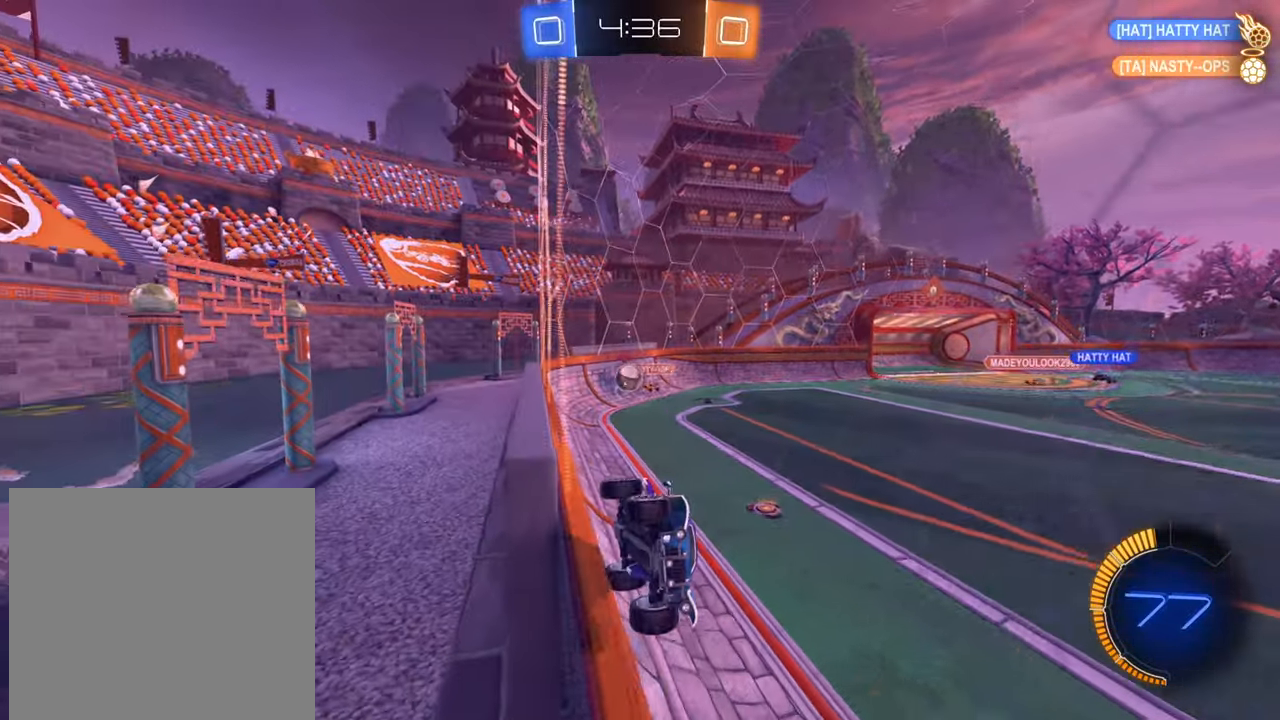
{"buttons": ["R2"], "left_stick": "left", "right_stick": "center", "events": [[501, "left_stick", "left"]]}
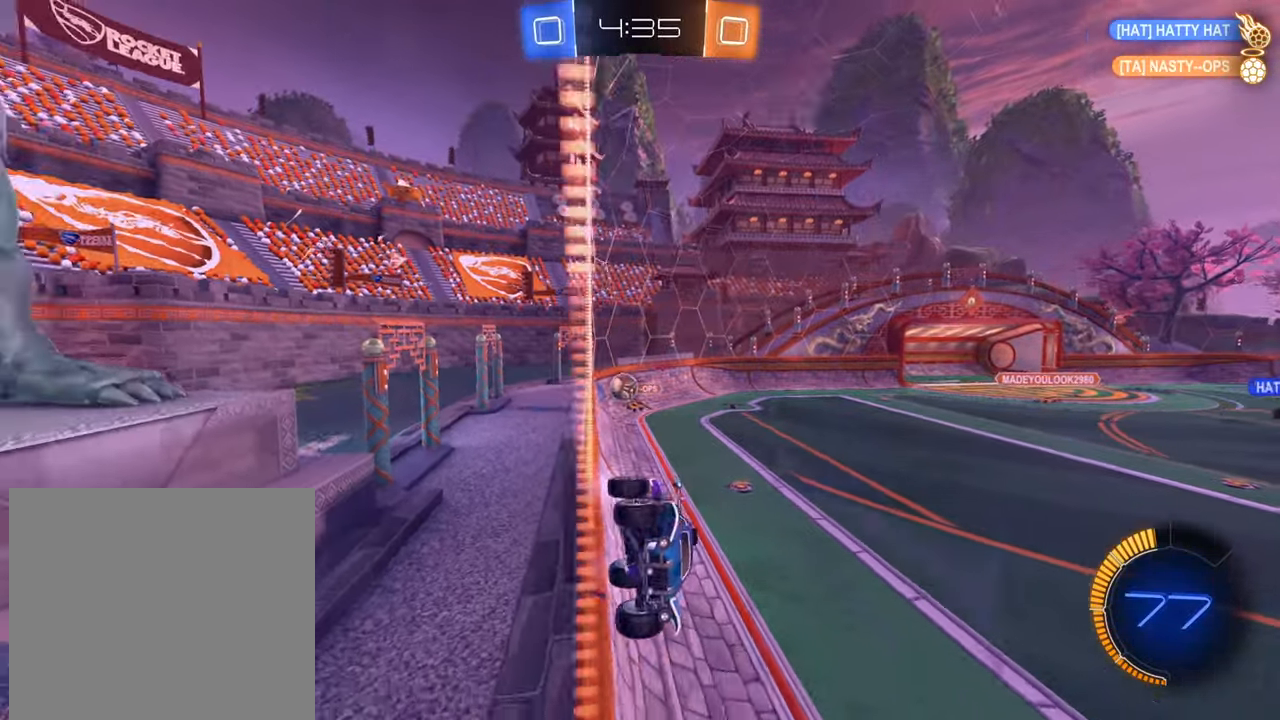
{"buttons": ["R2"], "left_stick": "center", "right_stick": "center", "events": [[133, "X", "down"], [233, "X", "up"], [317, "left_stick", "center"]]}
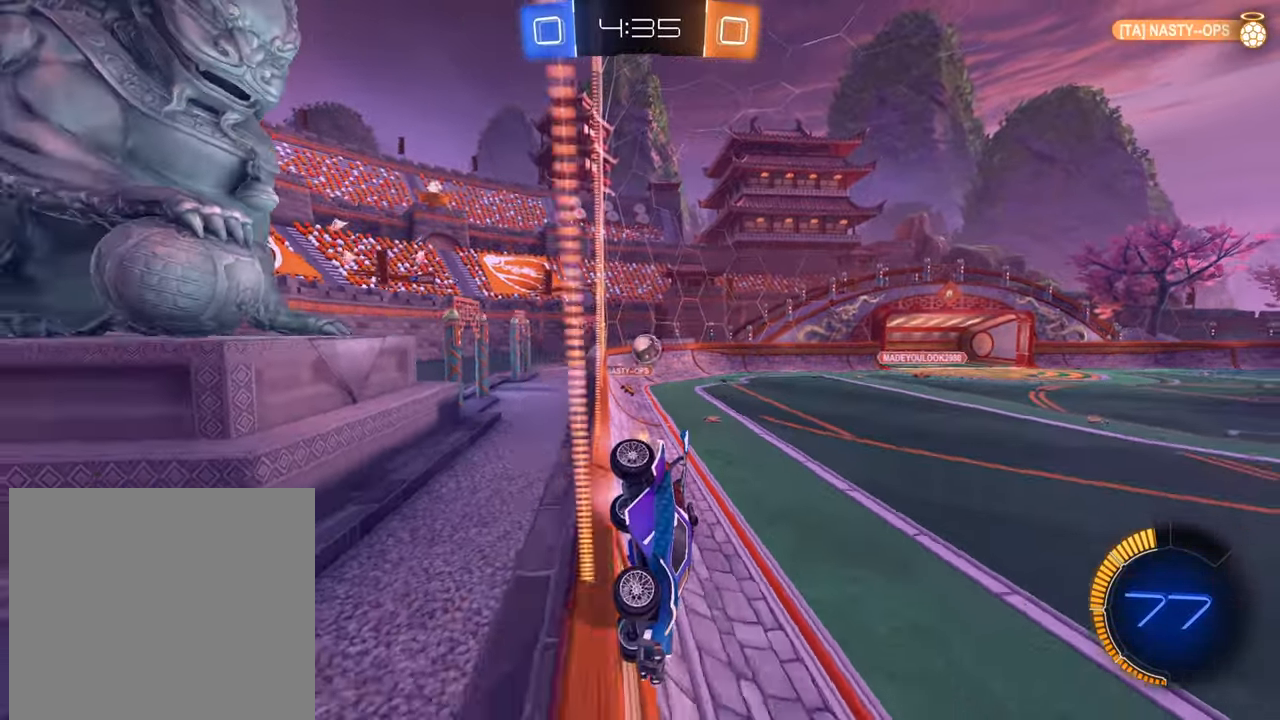
{"buttons": ["X", "L2"], "left_stick": "left", "right_stick": "center", "events": [[301, "left_stick", "left"], [367, "X", "down"], [418, "R2", "up"], [451, "L2", "down"], [468, "X", "up"], [501, "X", "down"]]}
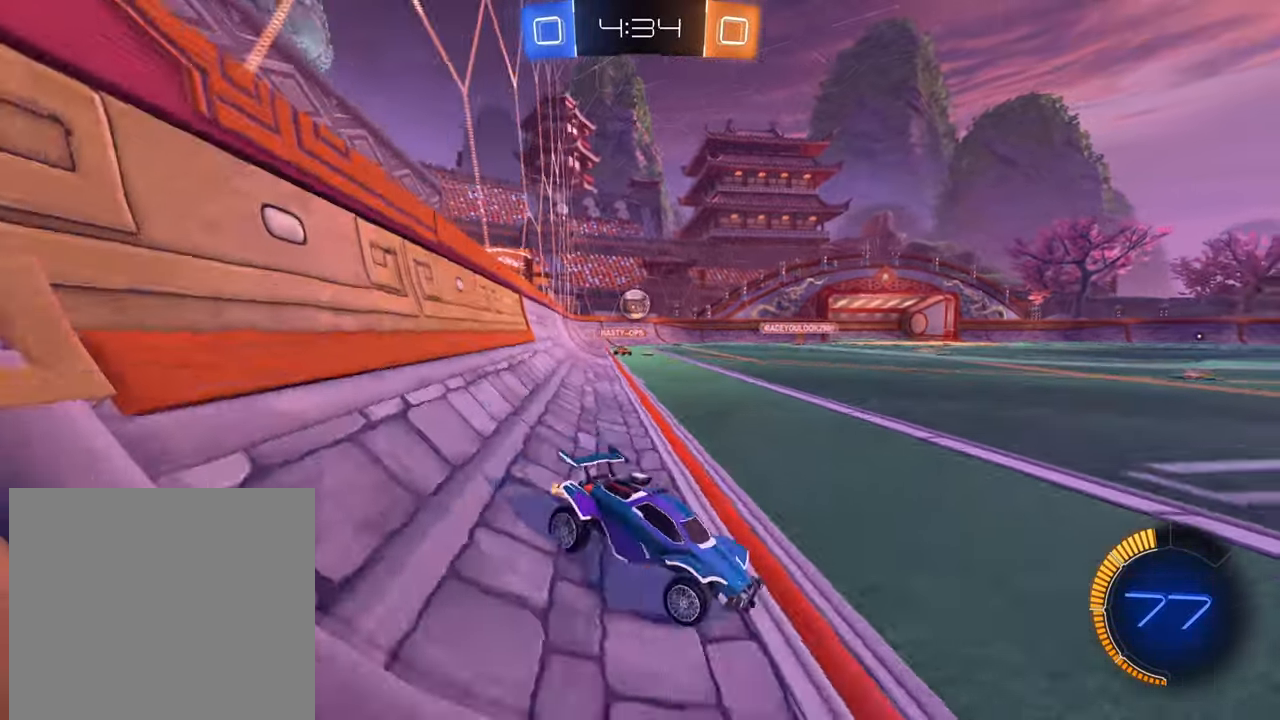
{"buttons": ["R2"], "left_stick": "left", "right_stick": "center", "events": [[83, "X", "up"], [133, "L2", "up"], [150, "R2", "down"]]}
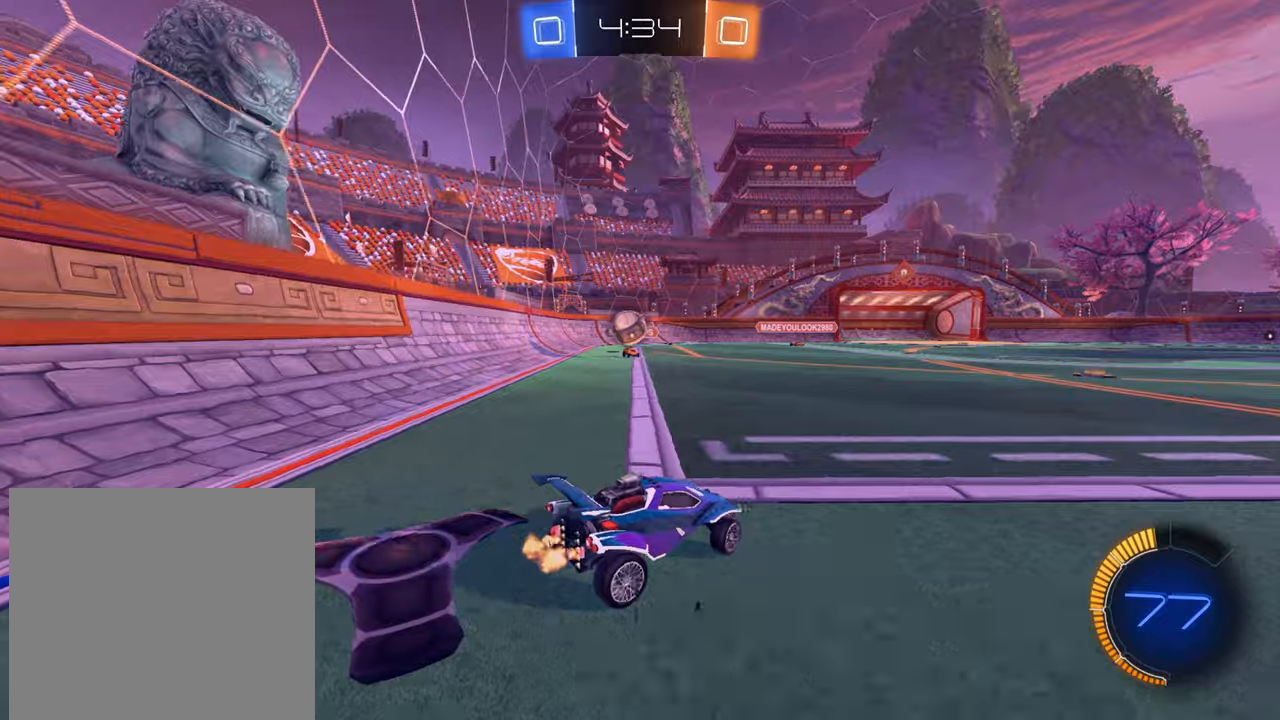
{"buttons": ["A", "R2"], "left_stick": "down-left", "right_stick": "center", "events": [[283, "B", "down"], [350, "B", "up"], [400, "left_stick", "down-left"], [417, "A", "down"]]}